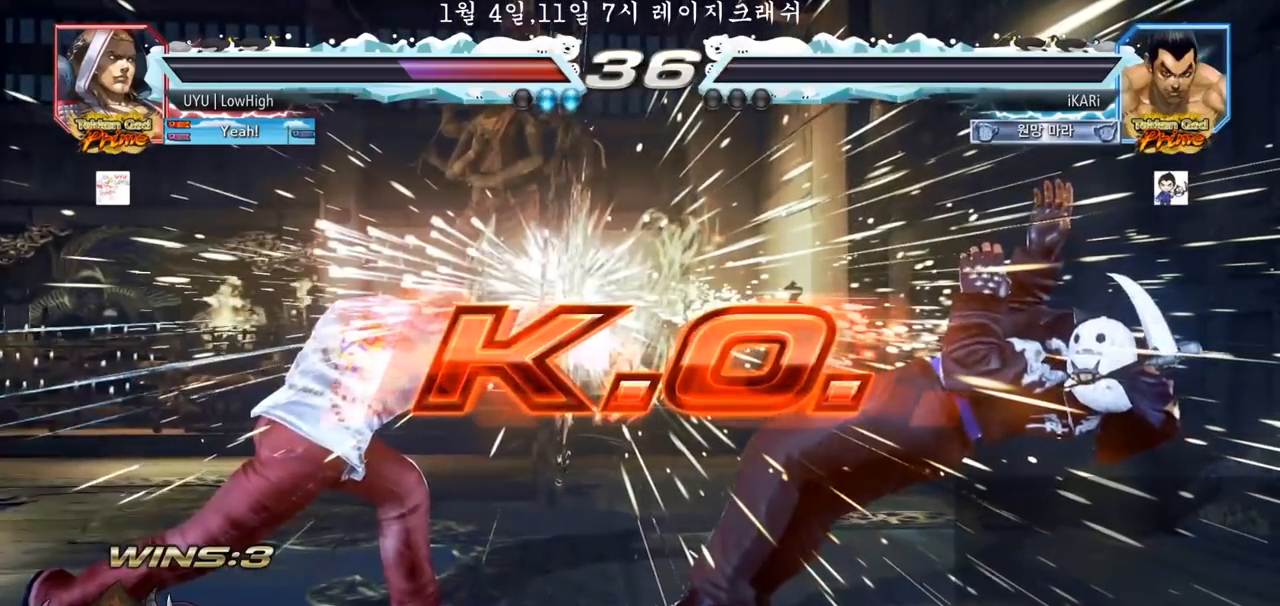
Gameplay with a controller (arcade stick); each line is a JSON object with the inputs held at the frame after it (dt_ms = milliseconds from this image to that frame). "events" lists button and stick changes between this image and that frame as [ms after this image, input, new state], when the widget could be followed in between. Not read: L3 R3.
{"dt_ms": 500, "buttons": [], "left_stick": "center", "events": []}
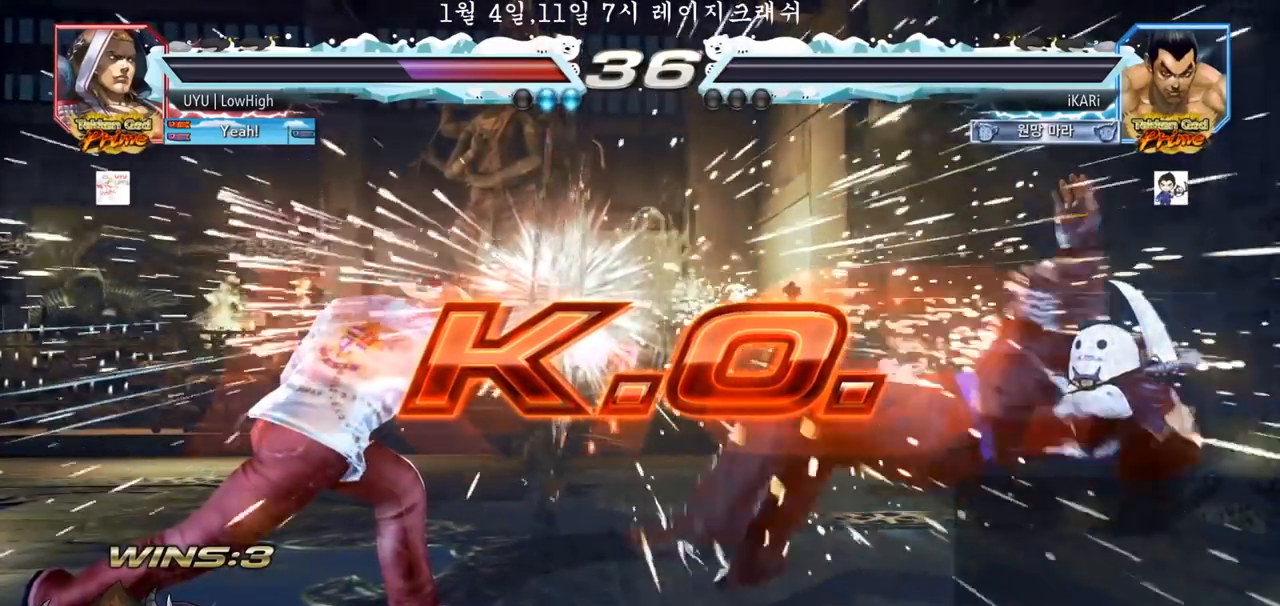
{"dt_ms": 500, "buttons": [], "left_stick": "center", "events": []}
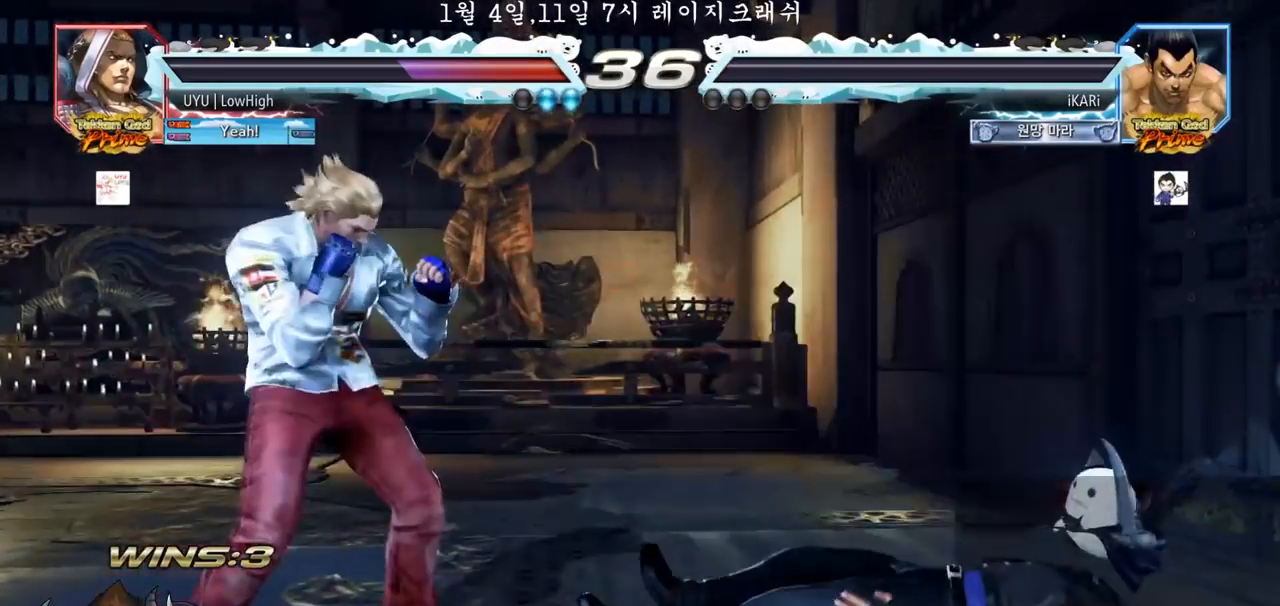
{"dt_ms": 500, "buttons": [], "left_stick": "center", "events": []}
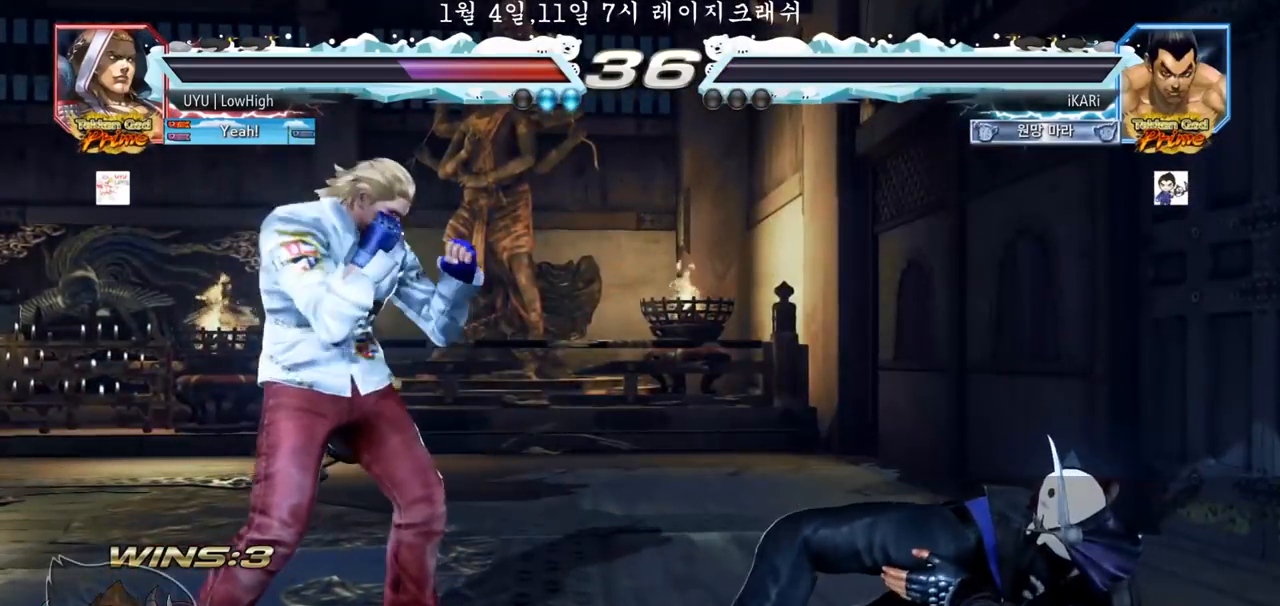
{"dt_ms": 1000, "buttons": [], "left_stick": "center", "events": []}
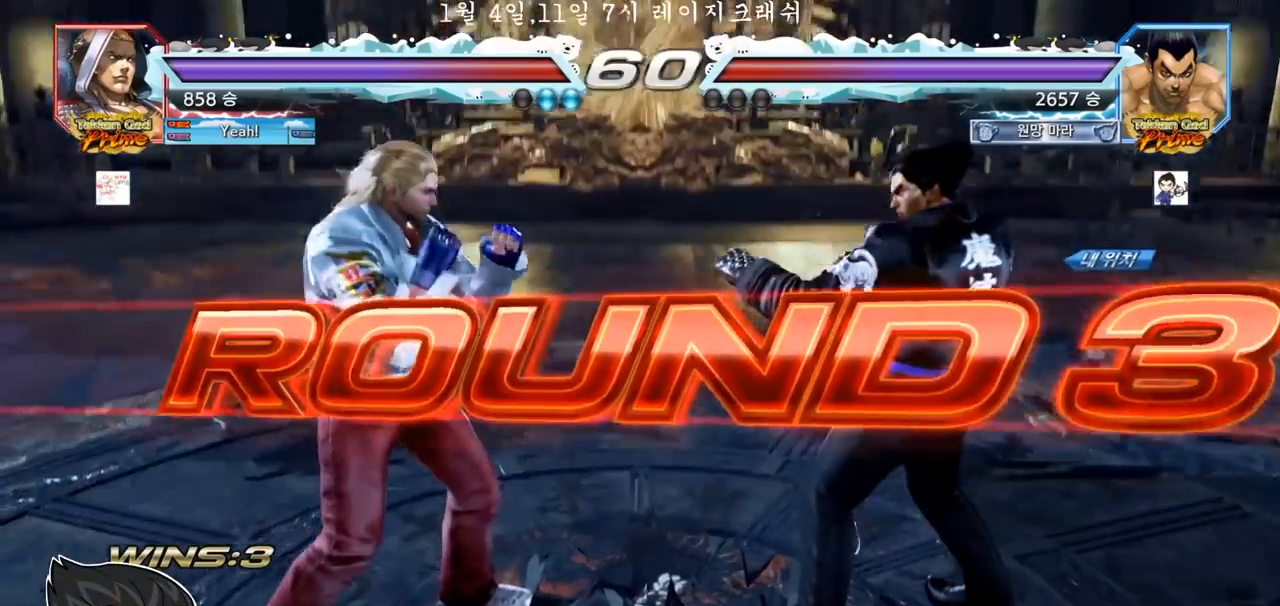
{"dt_ms": 500, "buttons": [], "left_stick": "center", "events": []}
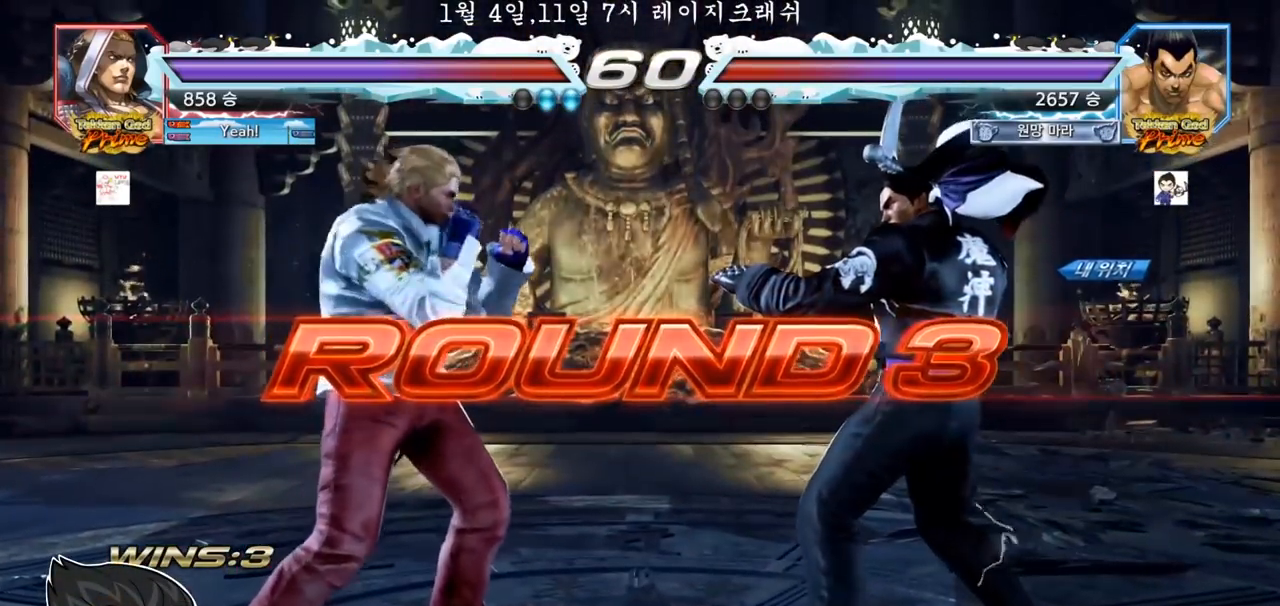
{"dt_ms": 500, "buttons": [], "left_stick": "center", "events": []}
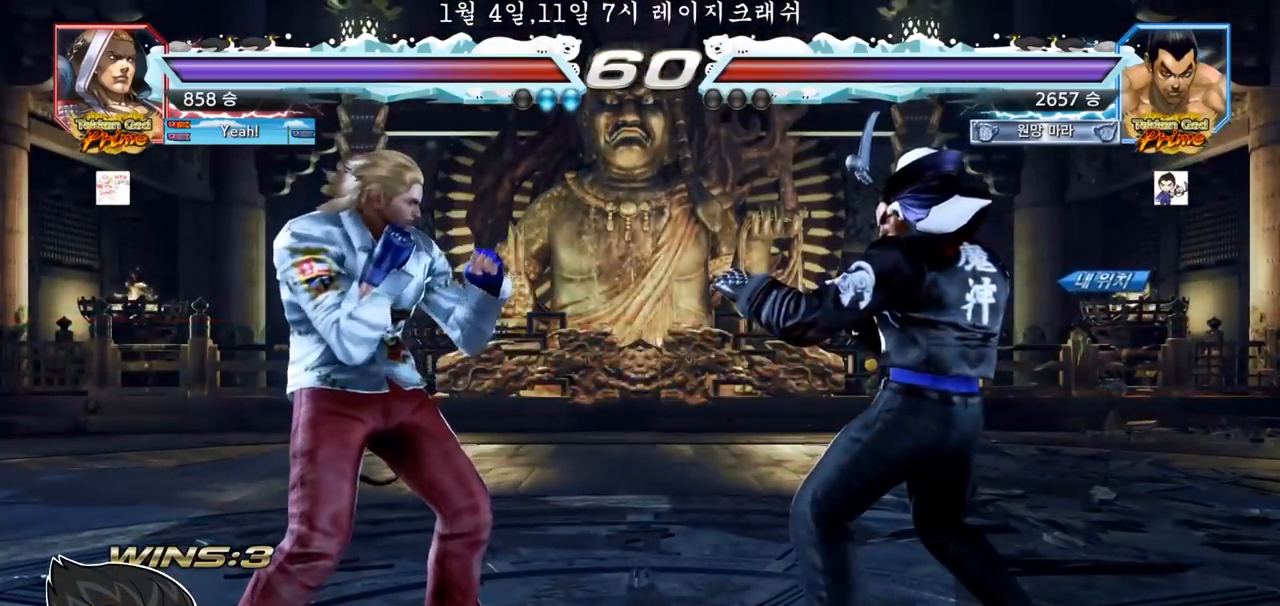
{"dt_ms": 500, "buttons": [], "left_stick": "center", "events": []}
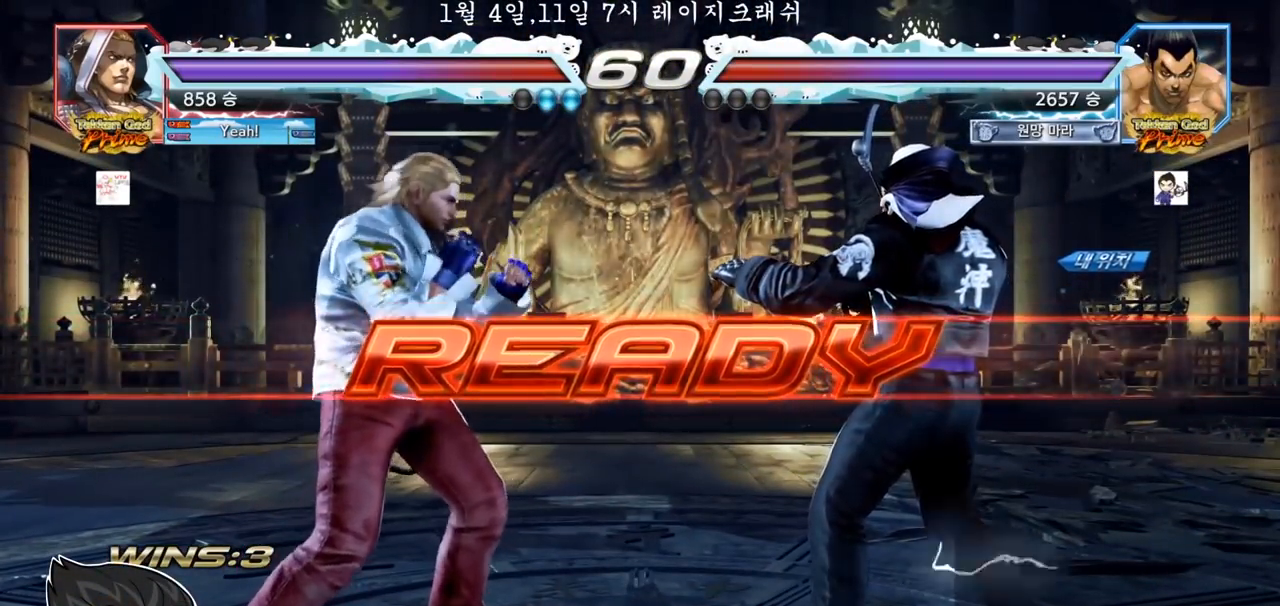
{"dt_ms": 500, "buttons": ["SQUARE", "TRIANGLE"], "left_stick": "center", "events": [[33, "SQUARE", "down"], [33, "TRIANGLE", "down"], [133, "SQUARE", "up"], [167, "TRIANGLE", "up"], [233, "TRIANGLE", "down"], [283, "TRIANGLE", "up"], [317, "left_stick", "down"], [333, "SQUARE", "down"], [383, "TRIANGLE", "down"], [400, "left_stick", "center"], [433, "TRIANGLE", "up"], [467, "TRIANGLE", "down"]]}
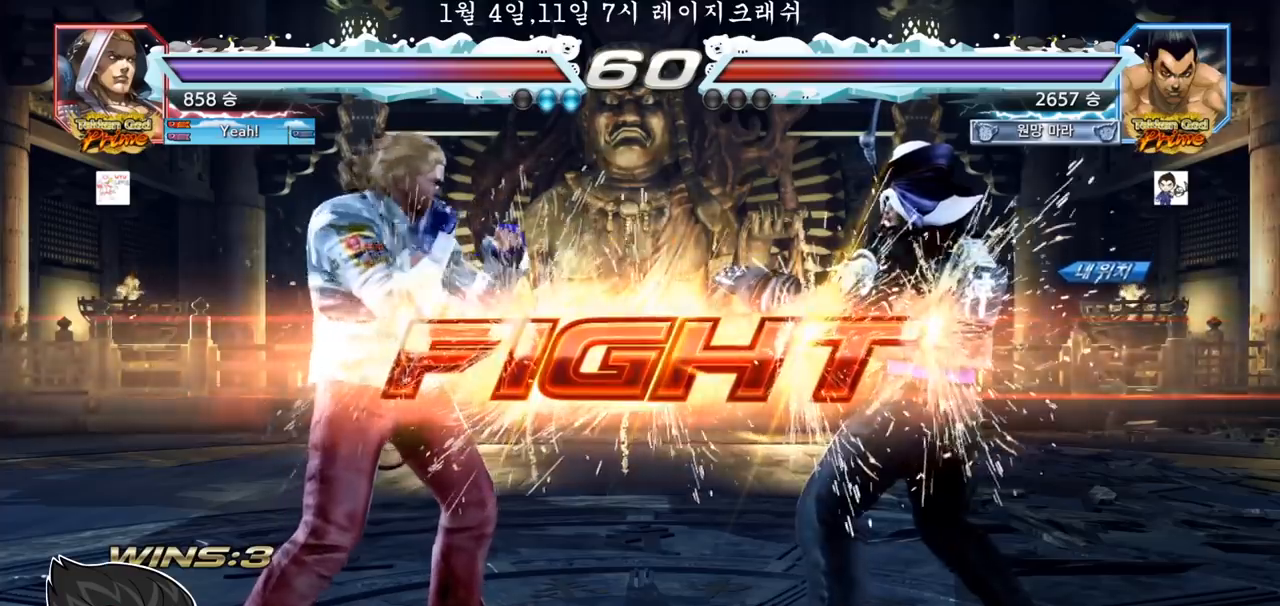
{"dt_ms": 500, "buttons": [], "left_stick": "right", "events": [[17, "SQUARE", "up"], [17, "TRIANGLE", "up"], [50, "TRIANGLE", "down"], [133, "TRIANGLE", "up"], [250, "left_stick", "right"], [300, "left_stick", "center"], [383, "left_stick", "right"]]}
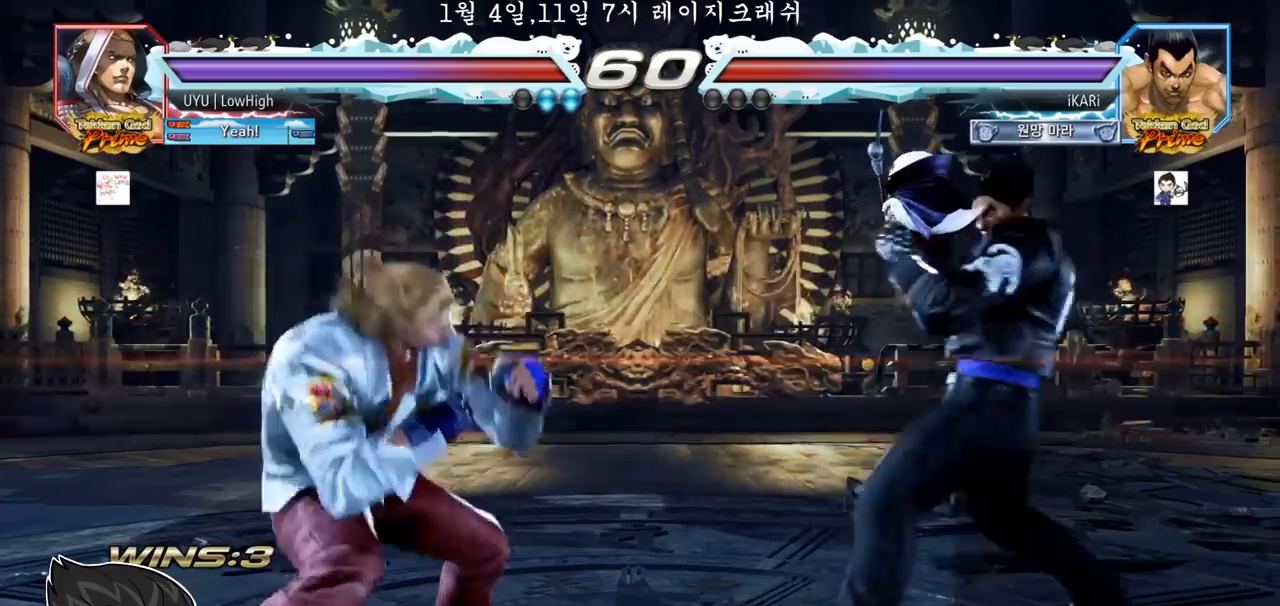
{"dt_ms": 500, "buttons": [], "left_stick": "center", "events": [[50, "left_stick", "down"], [100, "left_stick", "center"], [267, "left_stick", "right"], [317, "left_stick", "center"], [367, "left_stick", "right"], [483, "left_stick", "center"]]}
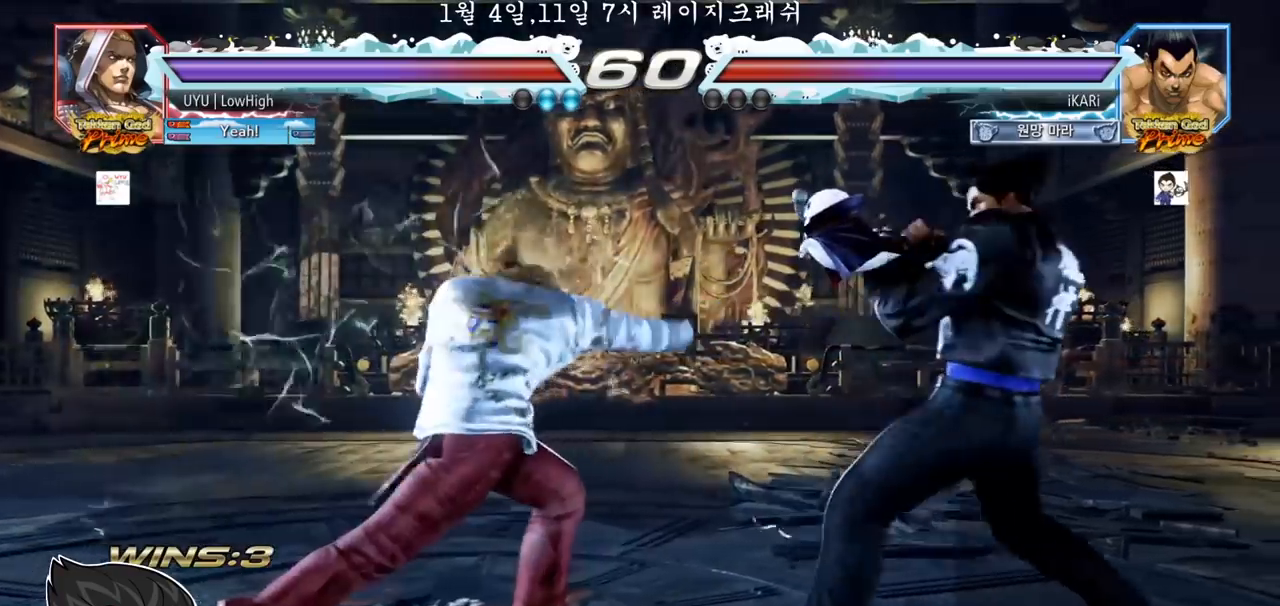
{"dt_ms": 500, "buttons": [], "left_stick": "center", "events": [[117, "left_stick", "down"], [233, "TRIANGLE", "down"], [233, "left_stick", "center"], [267, "TRIANGLE", "up"]]}
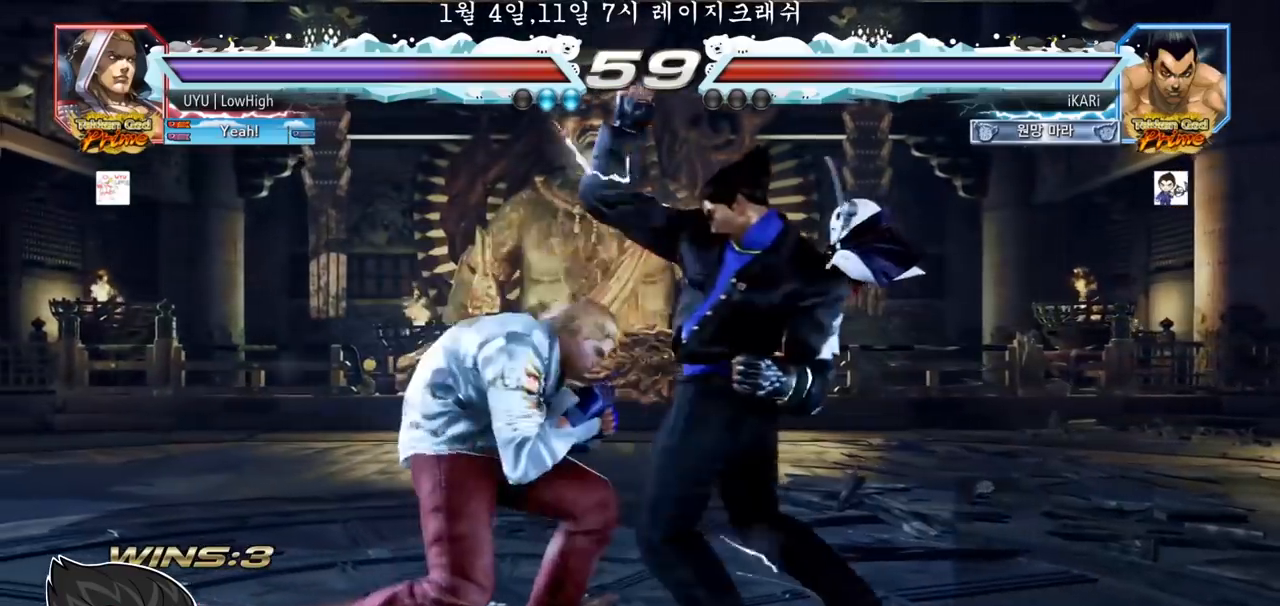
{"dt_ms": 500, "buttons": [], "left_stick": "right", "events": [[167, "left_stick", "right"]]}
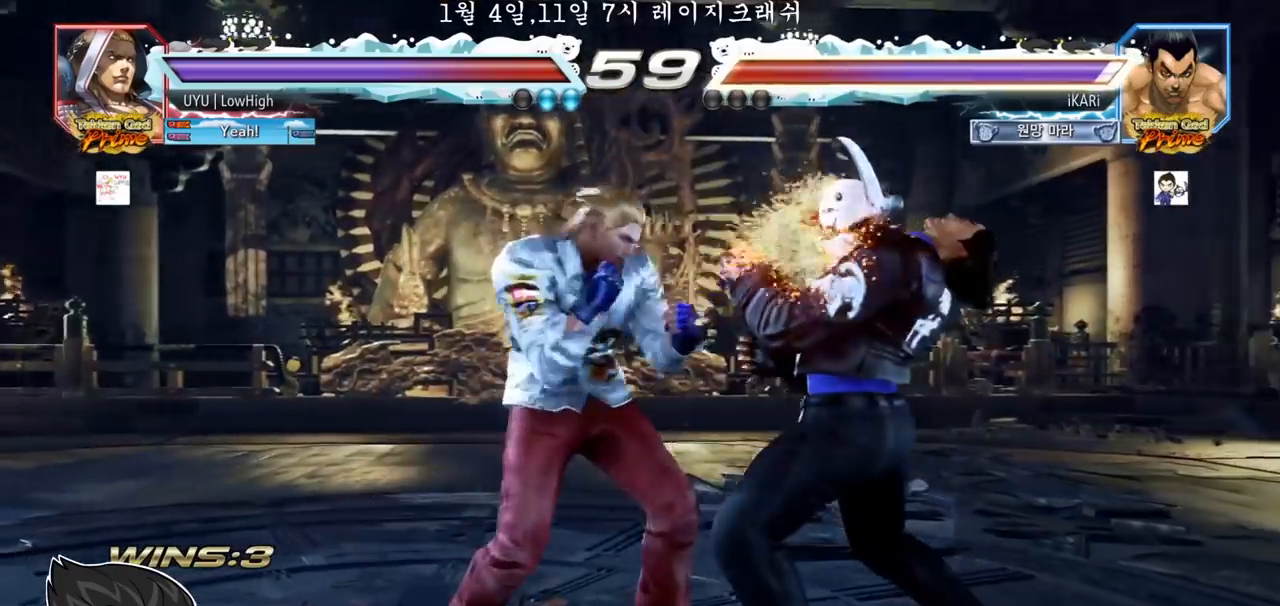
{"dt_ms": 500, "buttons": [], "left_stick": "center", "events": [[417, "left_stick", "center"]]}
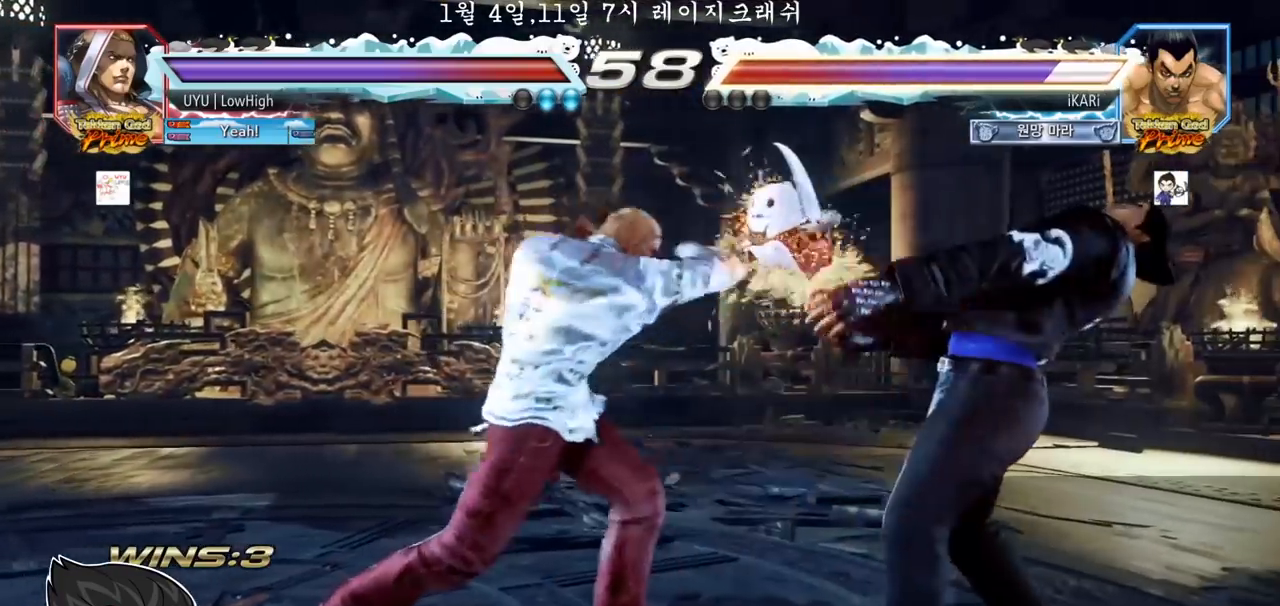
{"dt_ms": 500, "buttons": [], "left_stick": "right", "events": [[450, "left_stick", "right"]]}
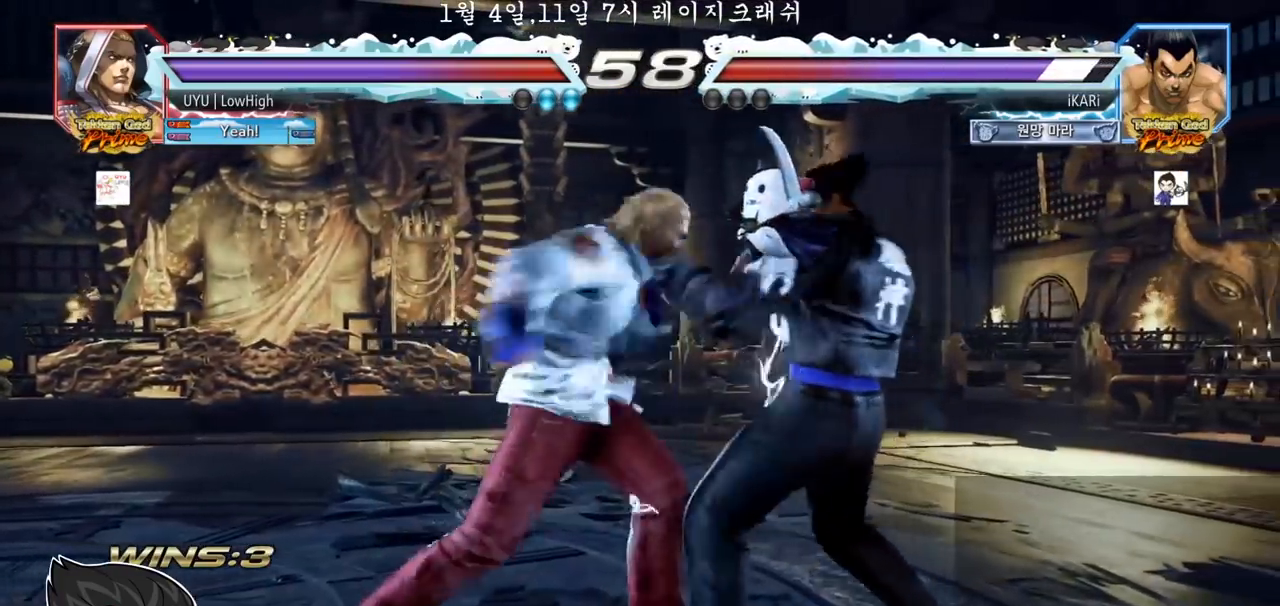
{"dt_ms": 500, "buttons": ["TRIANGLE"], "left_stick": "down-right", "events": [[300, "left_stick", "down-right"], [350, "CROSS", "down"], [400, "CROSS", "up"], [450, "TRIANGLE", "down"]]}
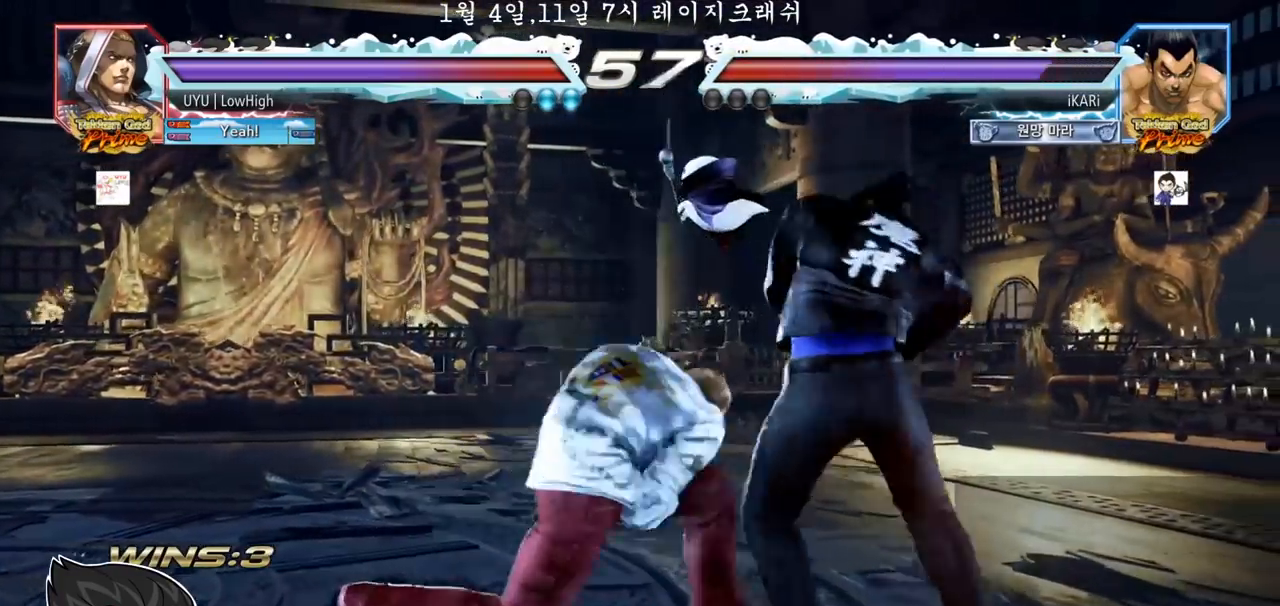
{"dt_ms": 500, "buttons": [], "left_stick": "center", "events": [[17, "TRIANGLE", "up"], [83, "left_stick", "center"]]}